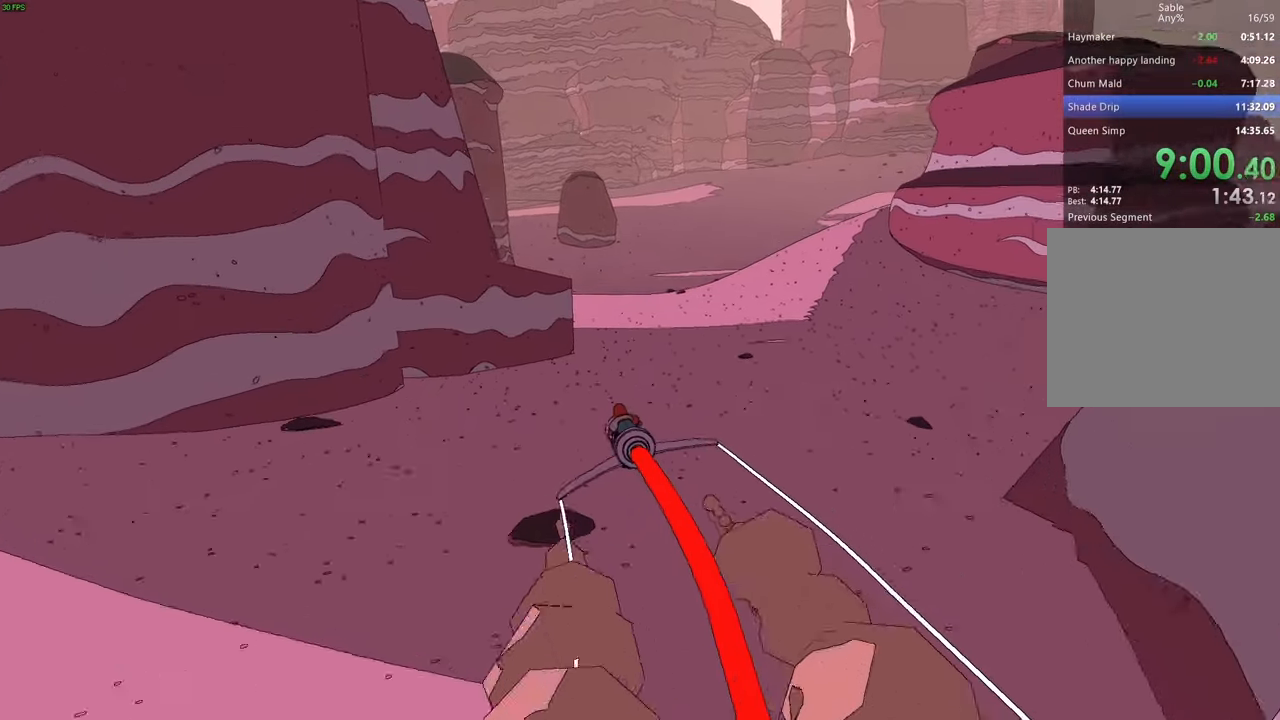
Gameplay with keyboard; each line is a JSON object with the keys held at the frame after it. "events" lists presses ("down") and releases ("up") of "a", "ctrl", "d", "e", "q", "s", "shift", "space" and "w" between this image and that frame as [ms after this image, input, new state], when the widget could be followed in between. No other keys are recorded. Mouse input is not recorded.
{"keys": ["w"], "events": [[133, "d", "down"], [200, "d", "up"]]}
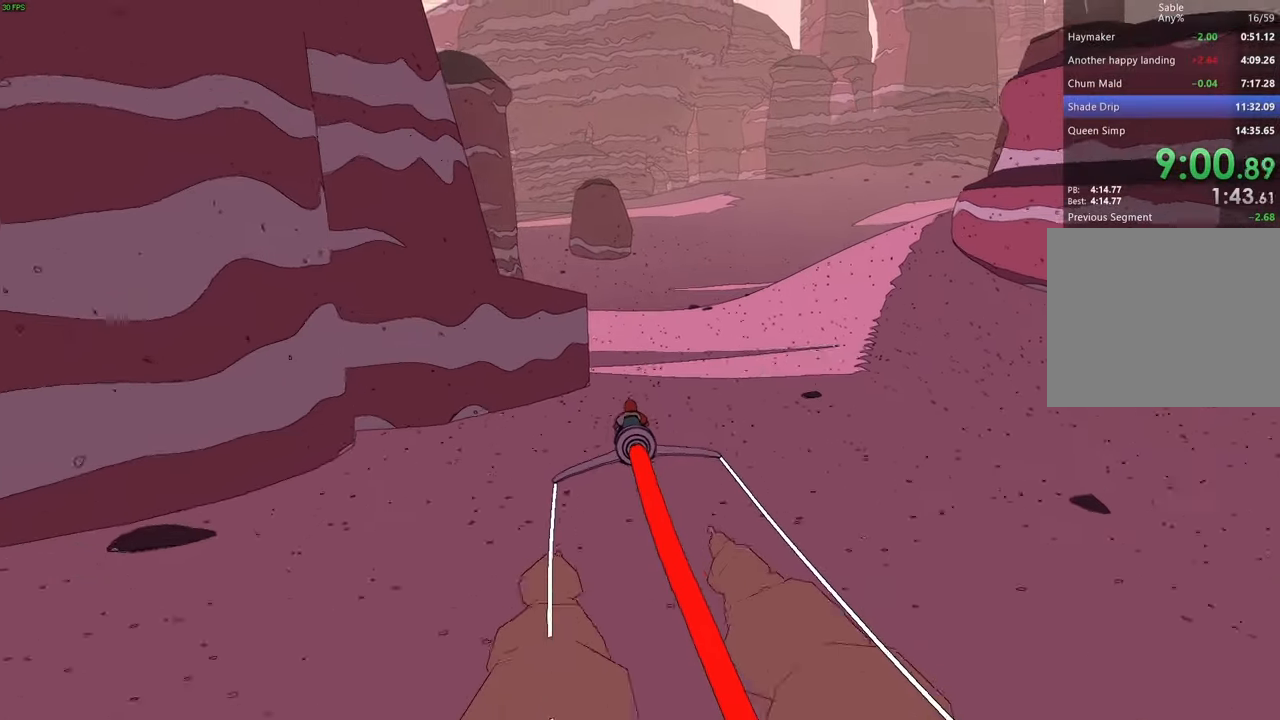
{"keys": ["w"], "events": []}
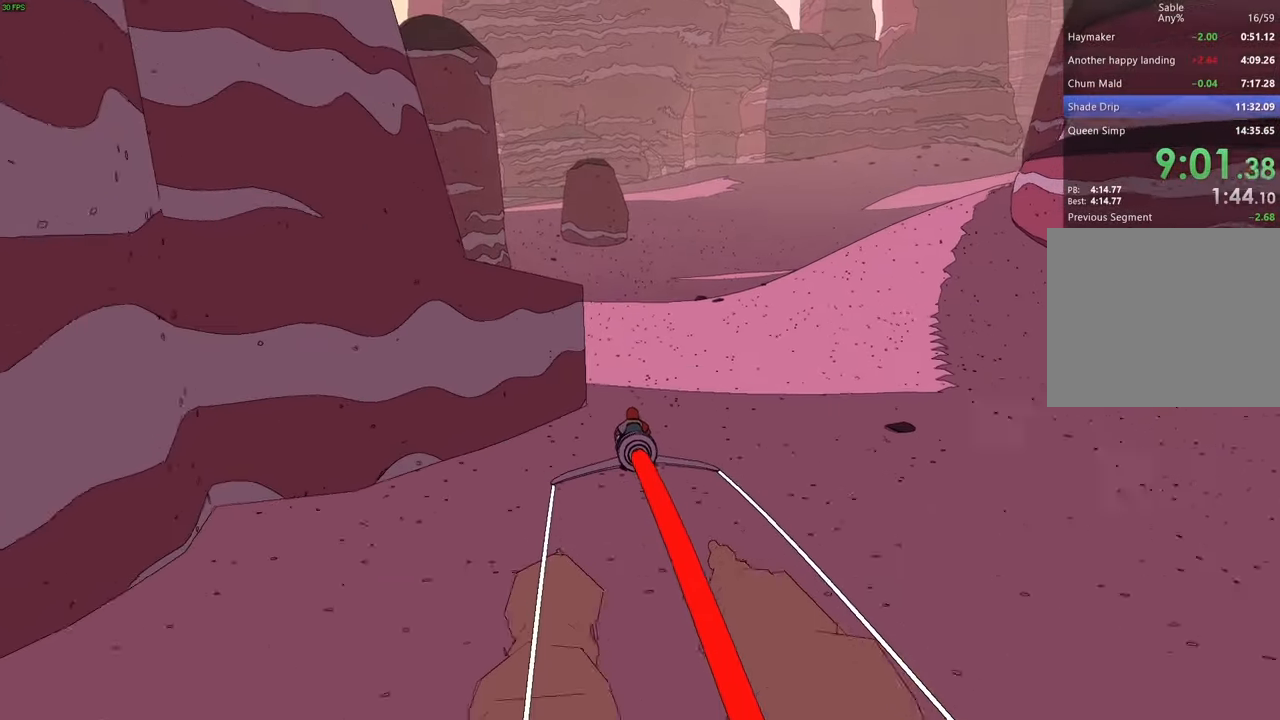
{"keys": ["w"], "events": [[66, "d", "down"], [100, "d", "up"], [266, "d", "down"], [300, "d", "up"]]}
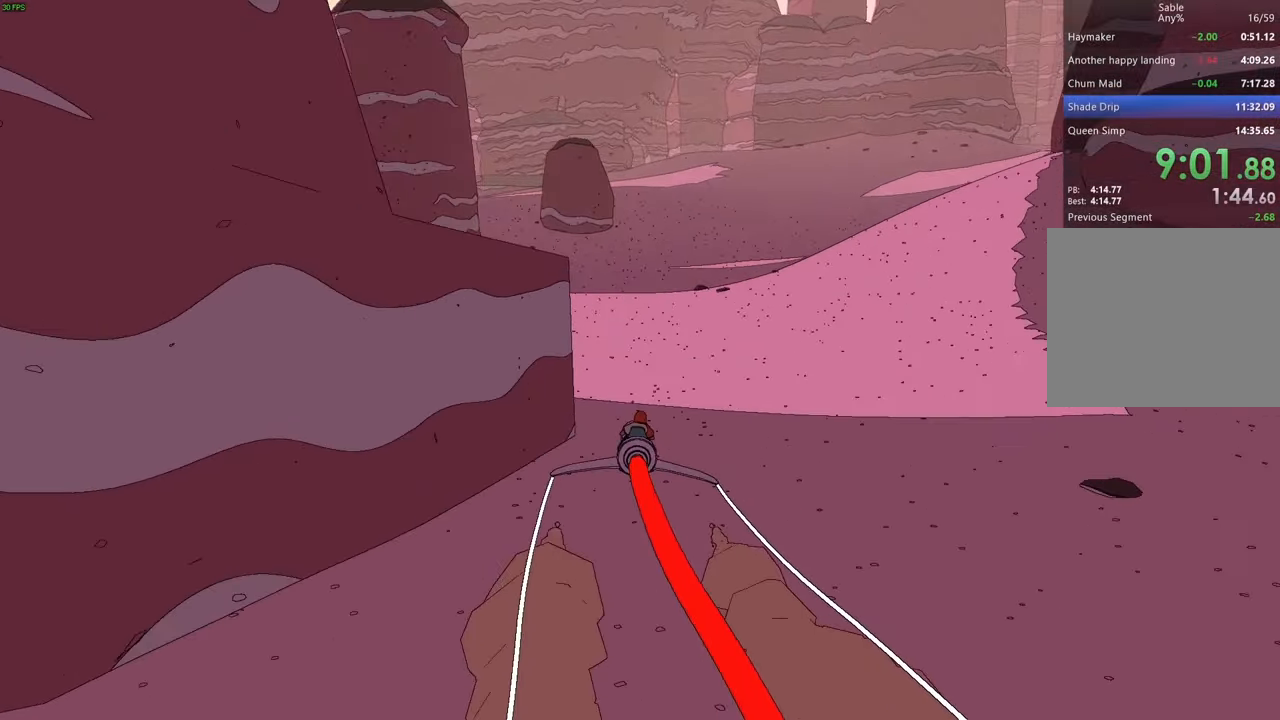
{"keys": ["w"], "events": []}
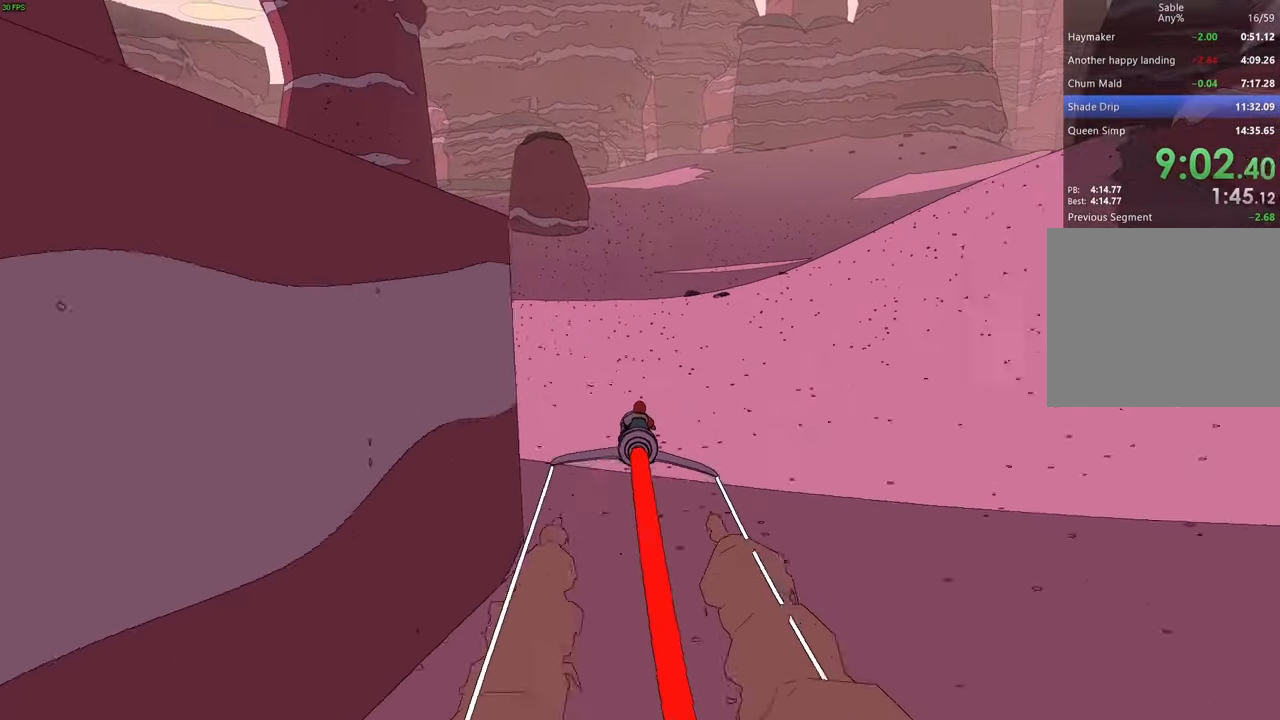
{"keys": ["w"], "events": []}
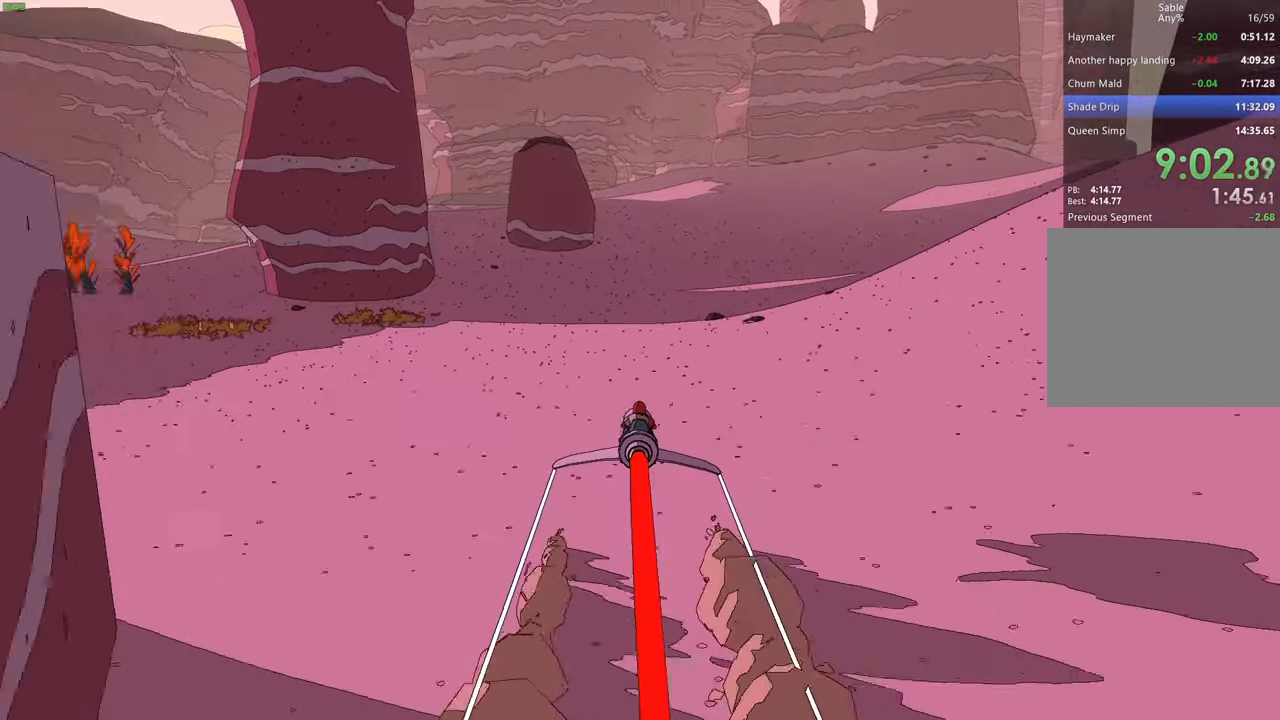
{"keys": ["w"], "events": []}
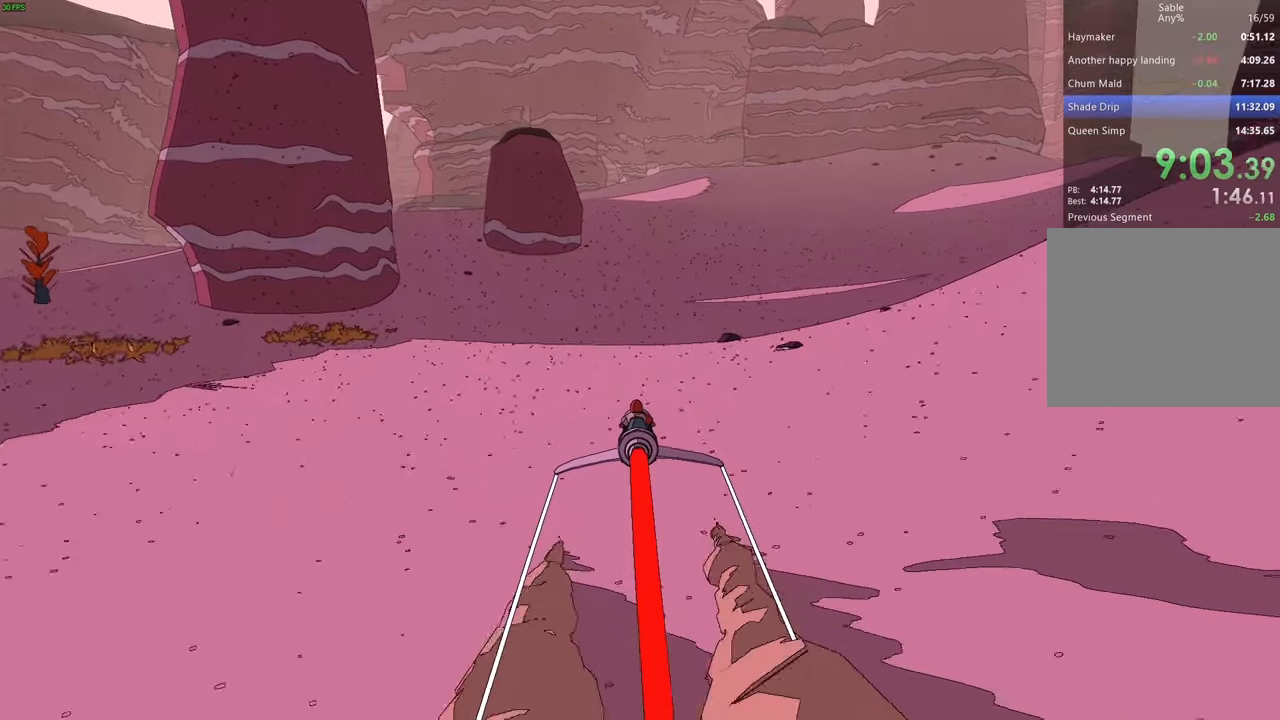
{"keys": ["w"], "events": []}
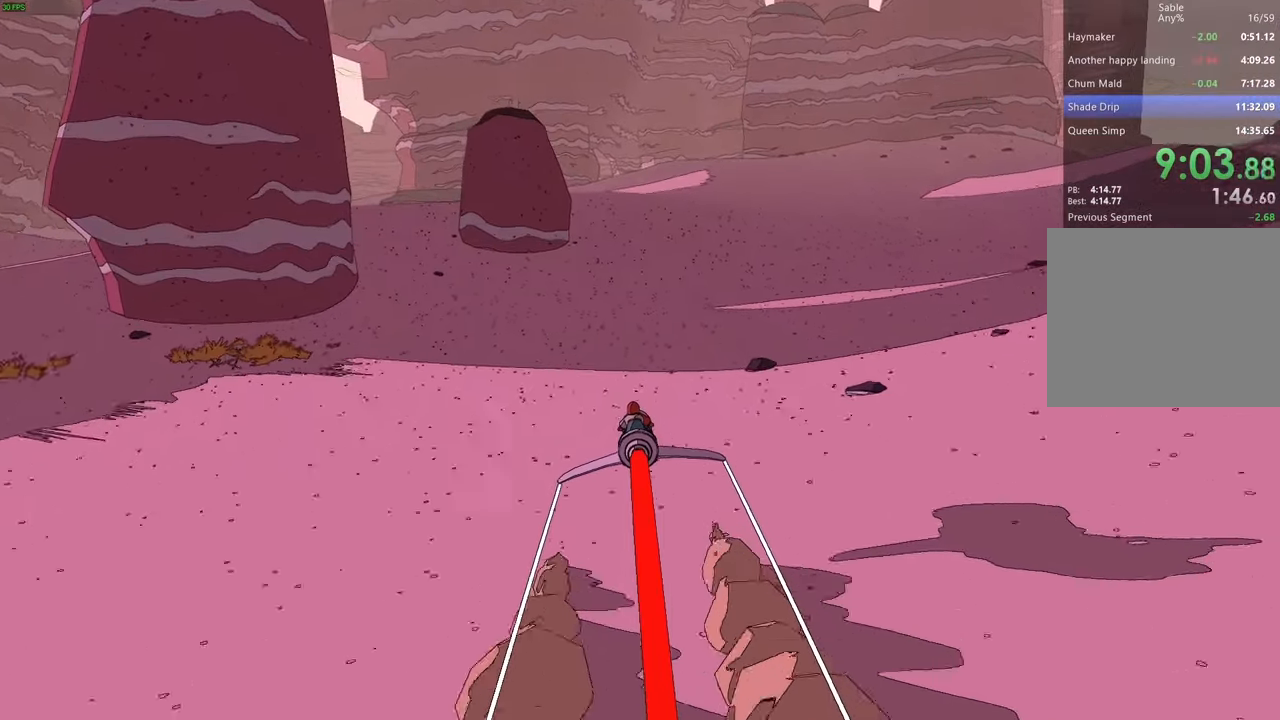
{"keys": ["w"], "events": []}
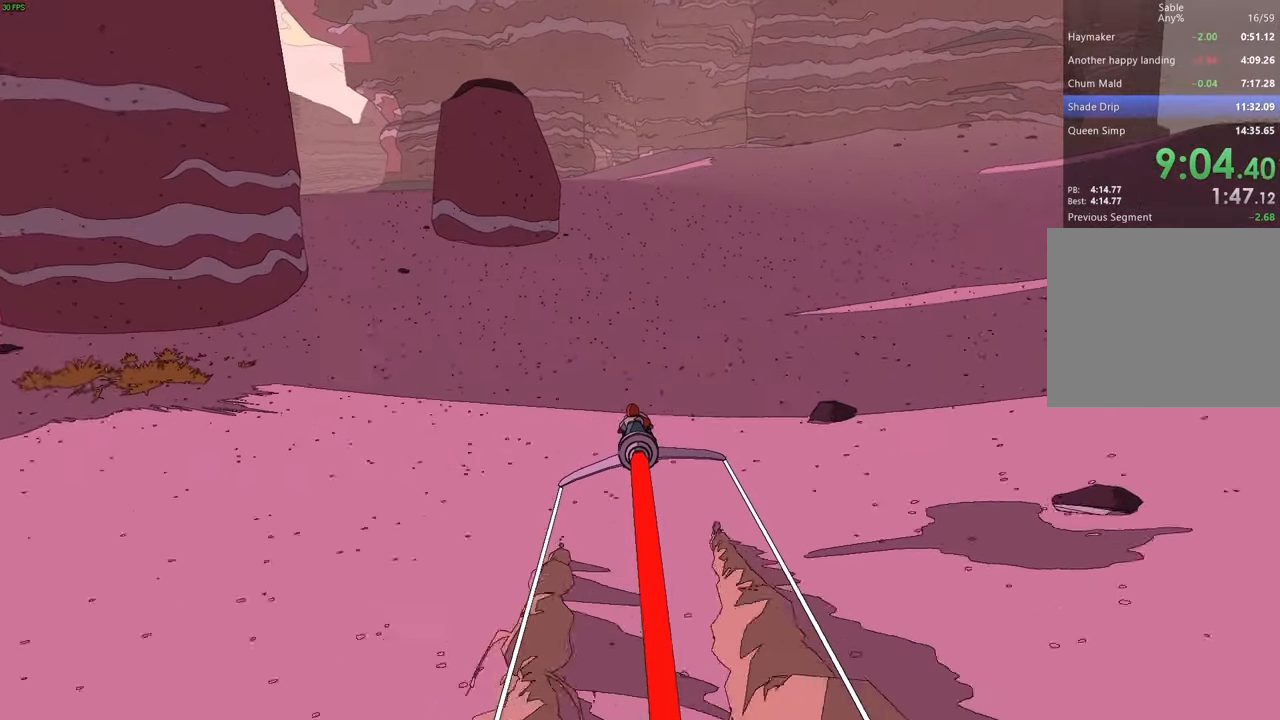
{"keys": ["w"], "events": []}
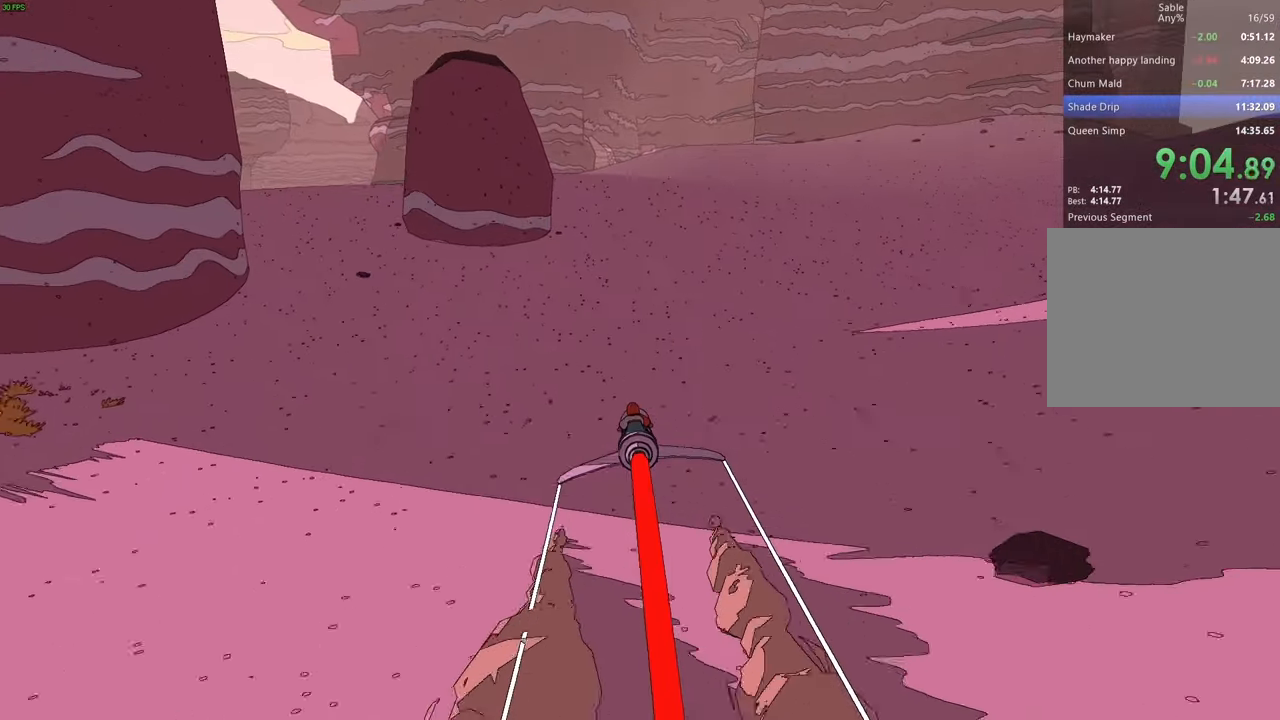
{"keys": ["w"], "events": []}
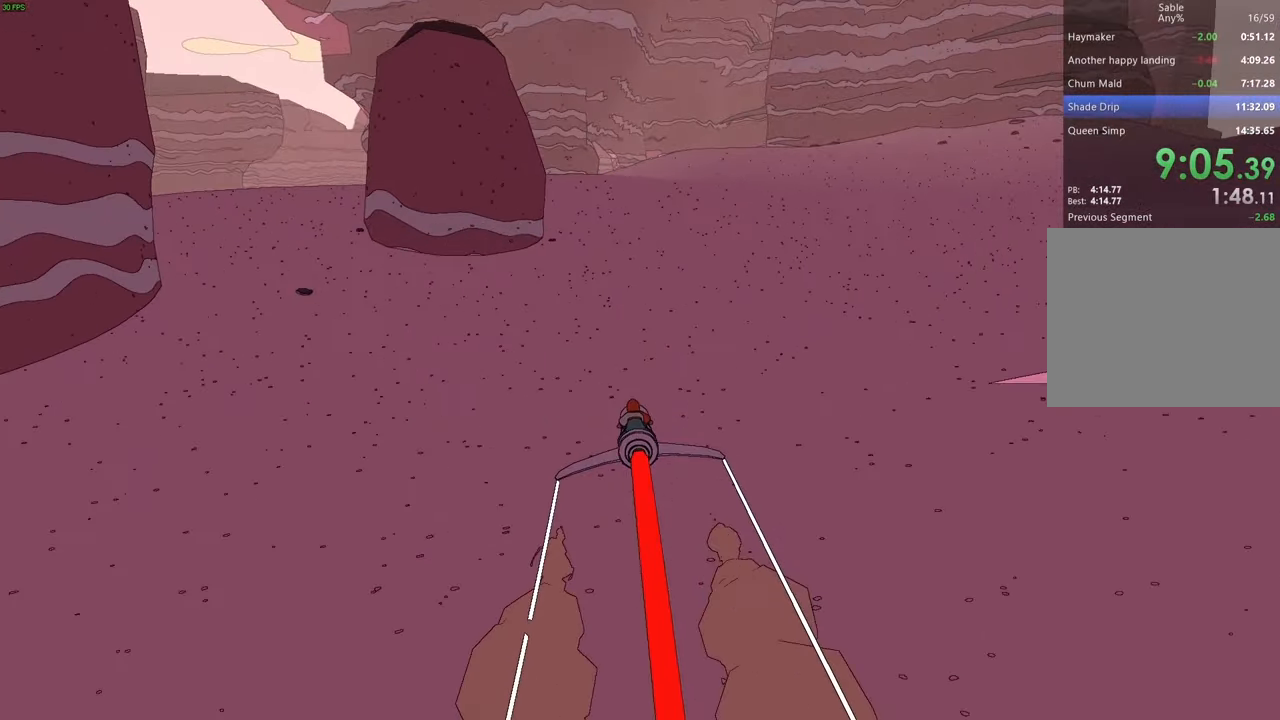
{"keys": ["w"], "events": []}
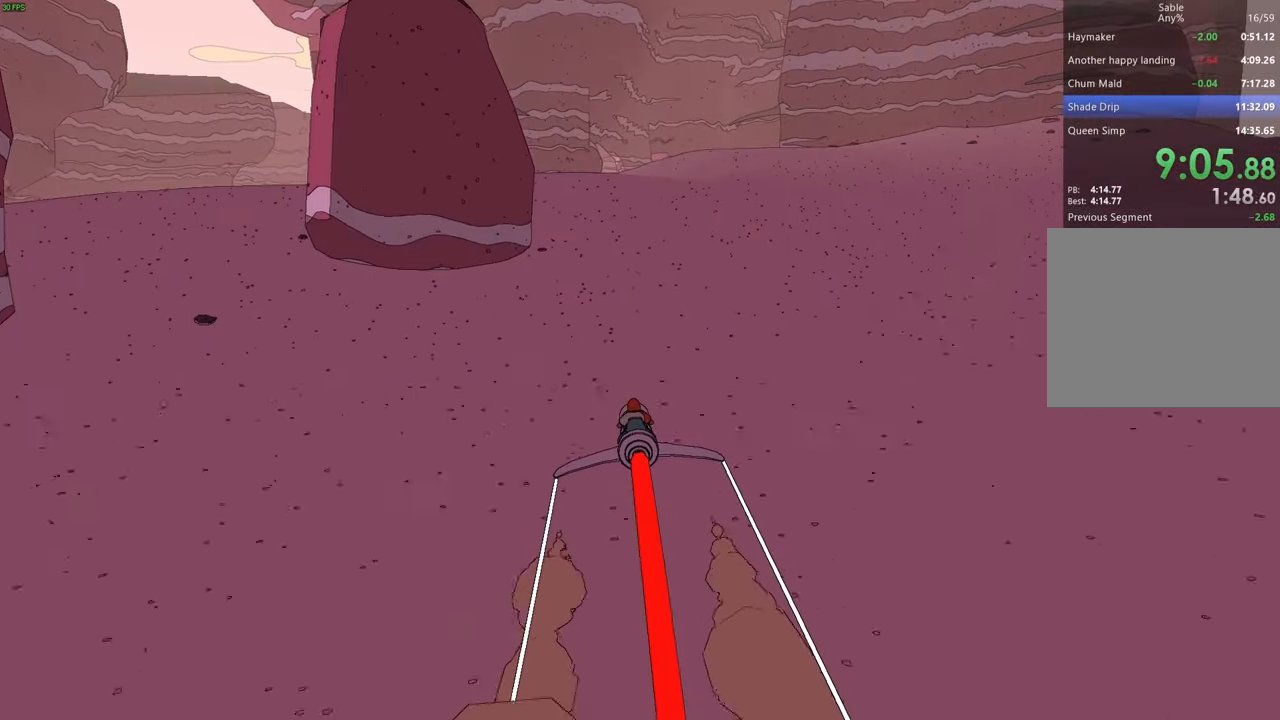
{"keys": ["w"], "events": []}
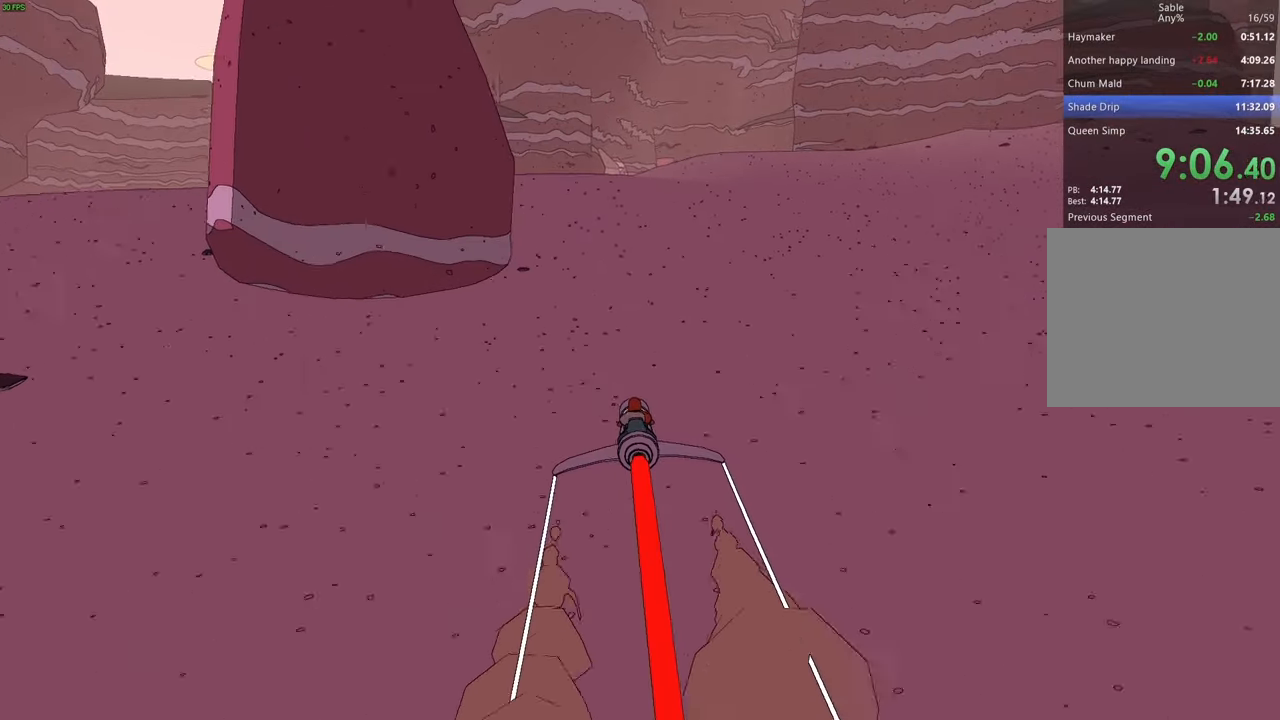
{"keys": ["w"], "events": []}
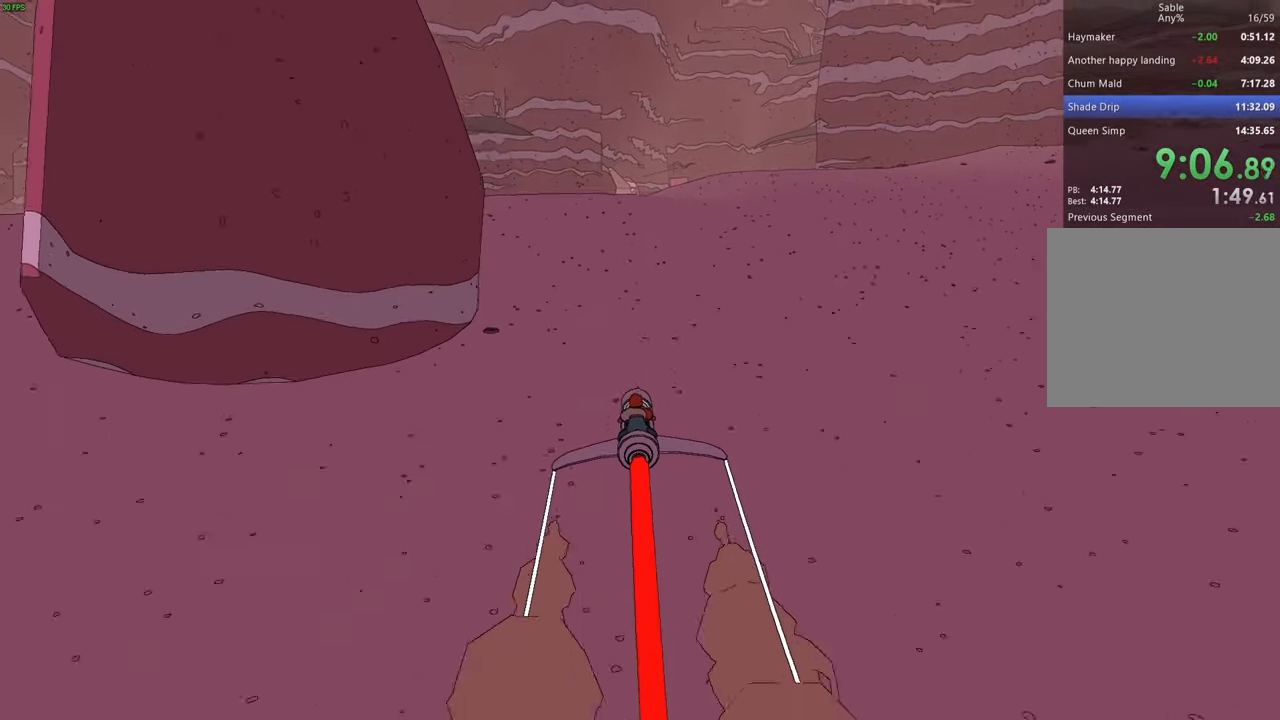
{"keys": ["w"], "events": []}
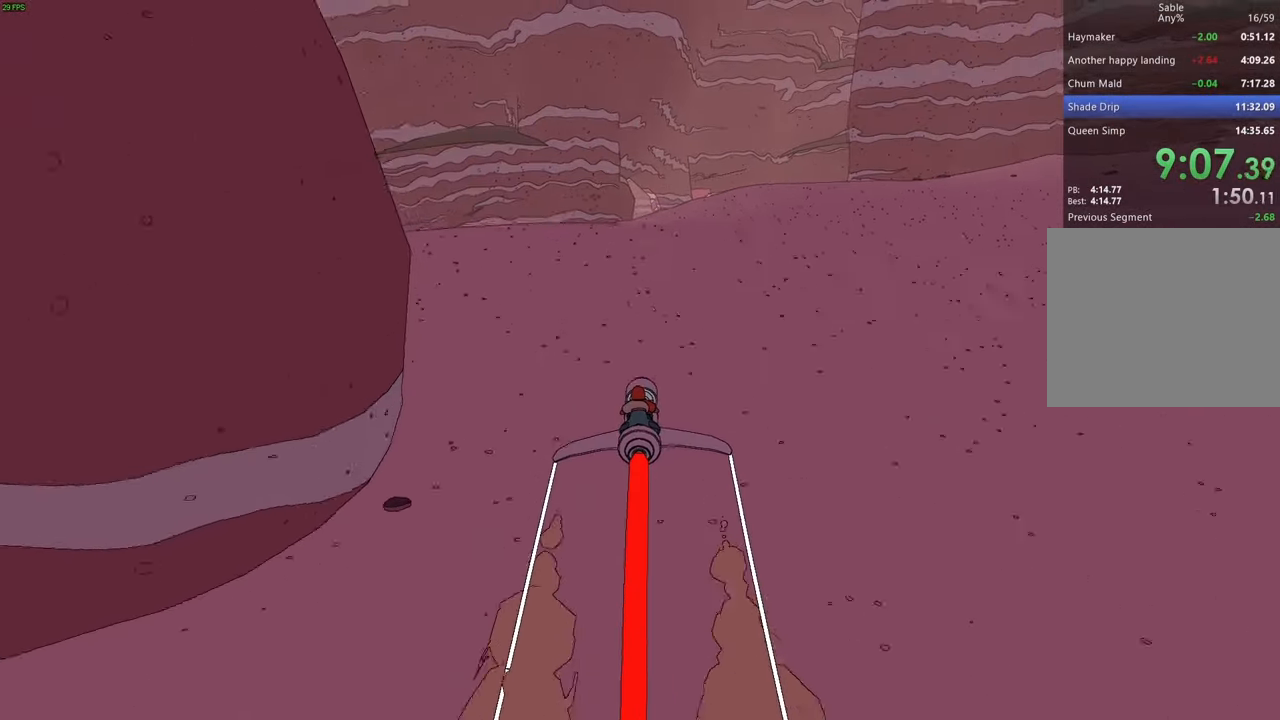
{"keys": ["w"], "events": []}
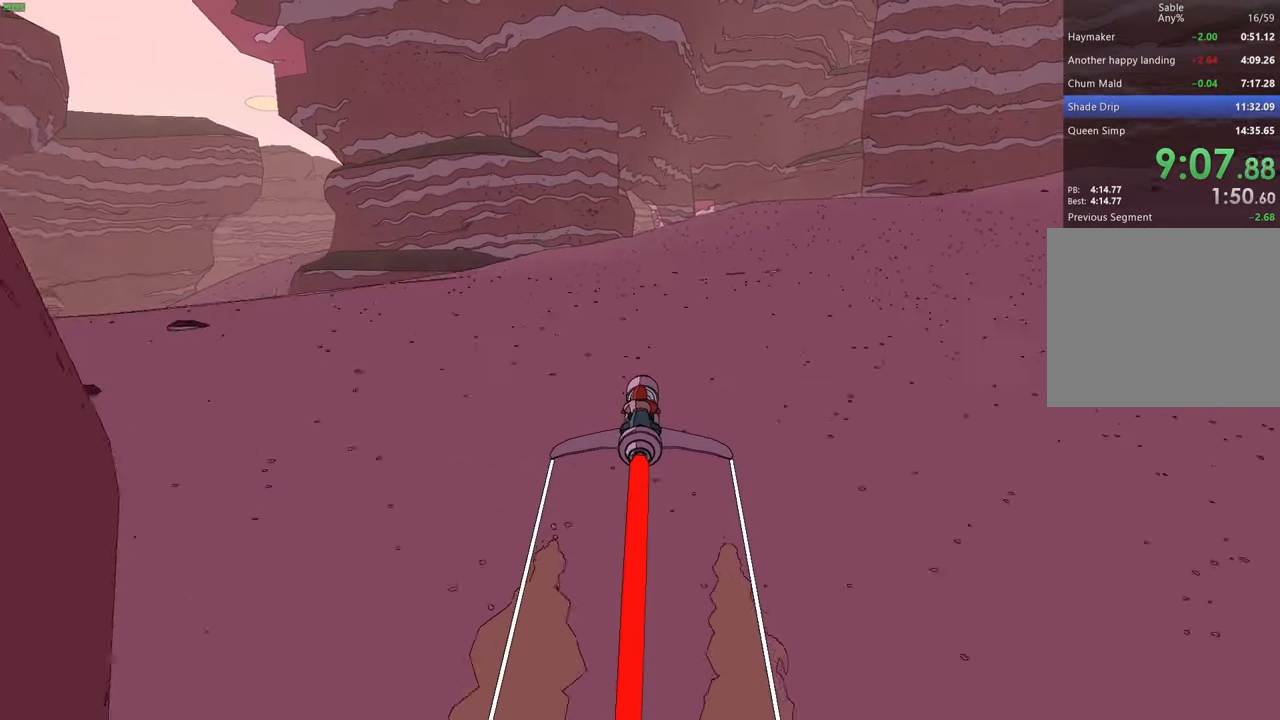
{"keys": ["w"], "events": []}
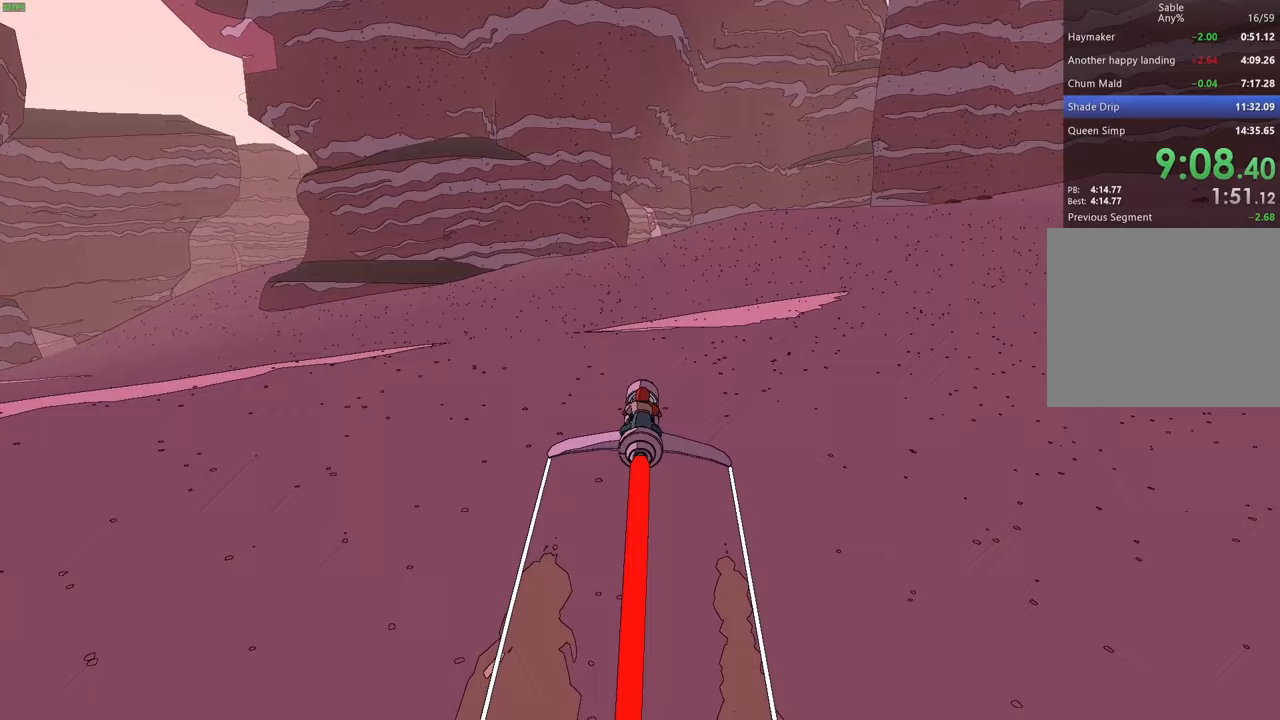
{"keys": ["w"], "events": []}
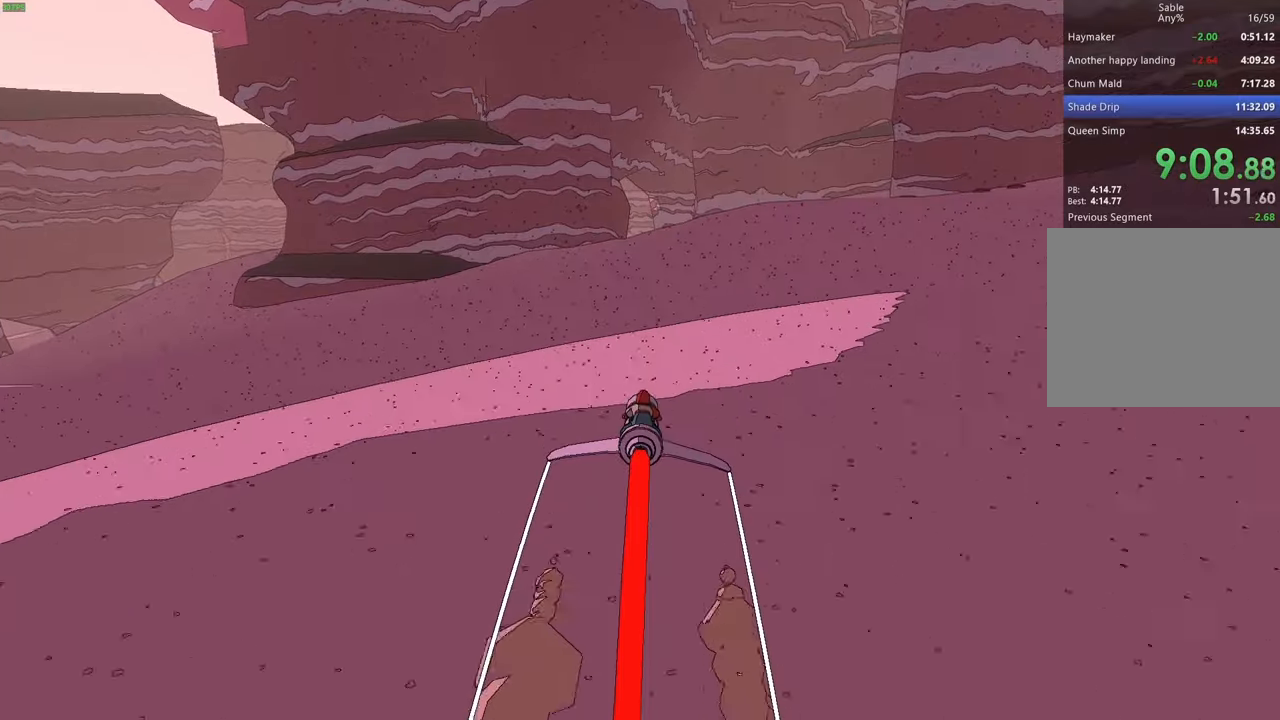
{"keys": ["w"], "events": []}
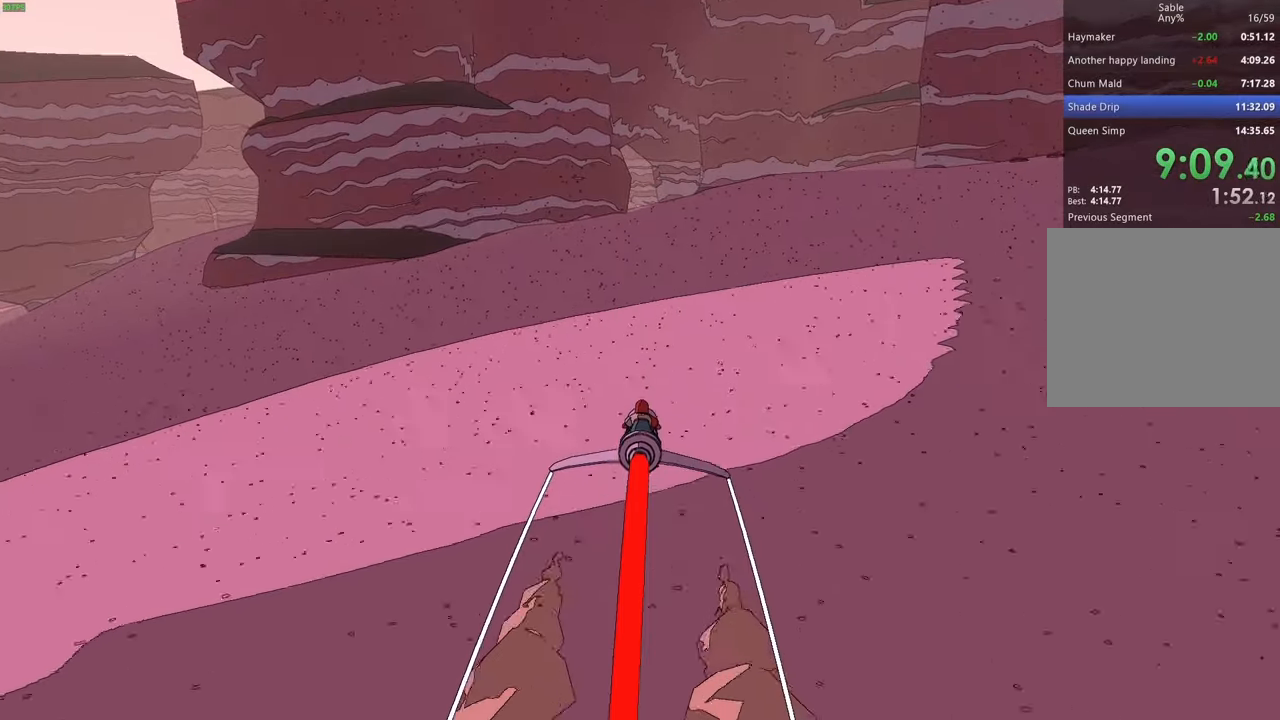
{"keys": ["w"], "events": []}
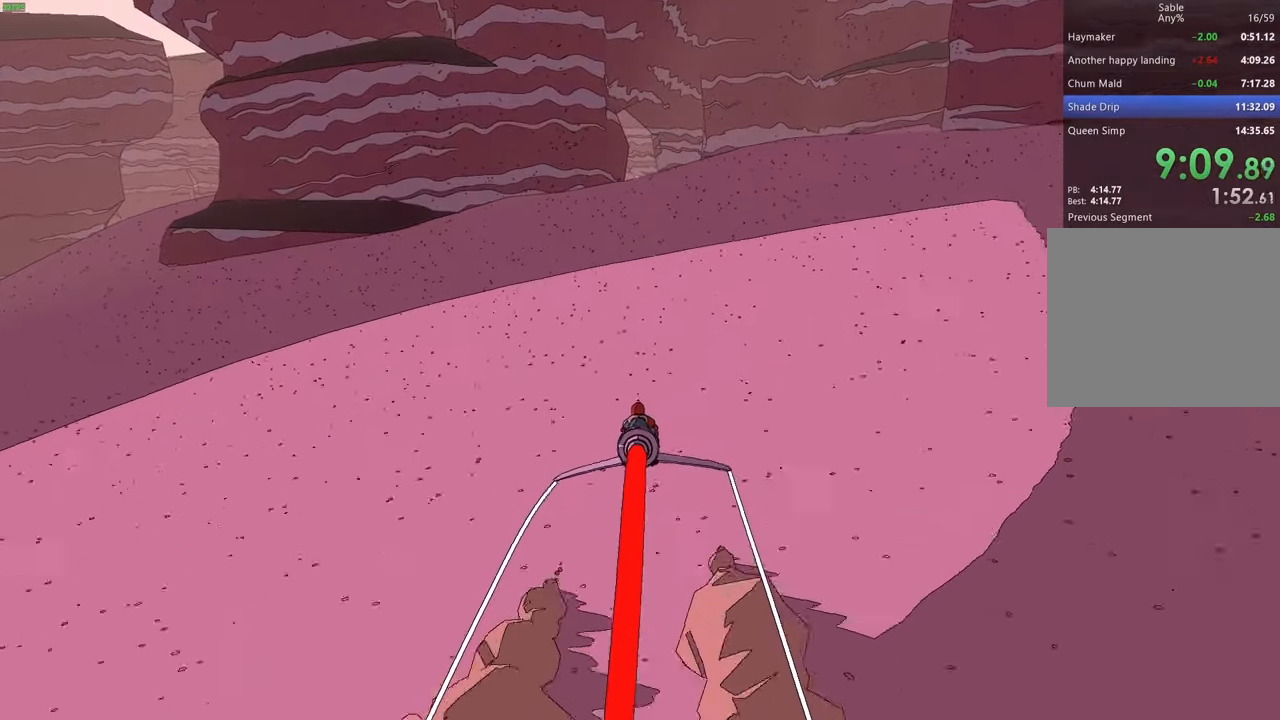
{"keys": ["w"], "events": []}
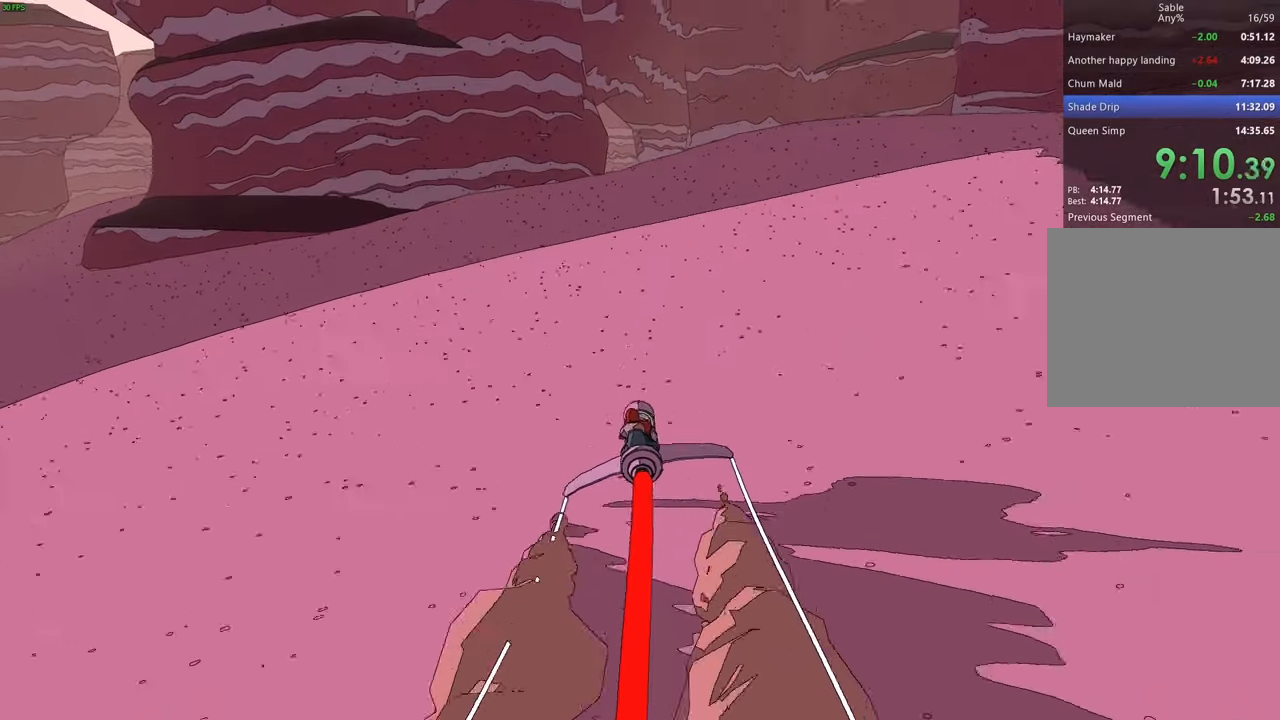
{"keys": ["w"], "events": []}
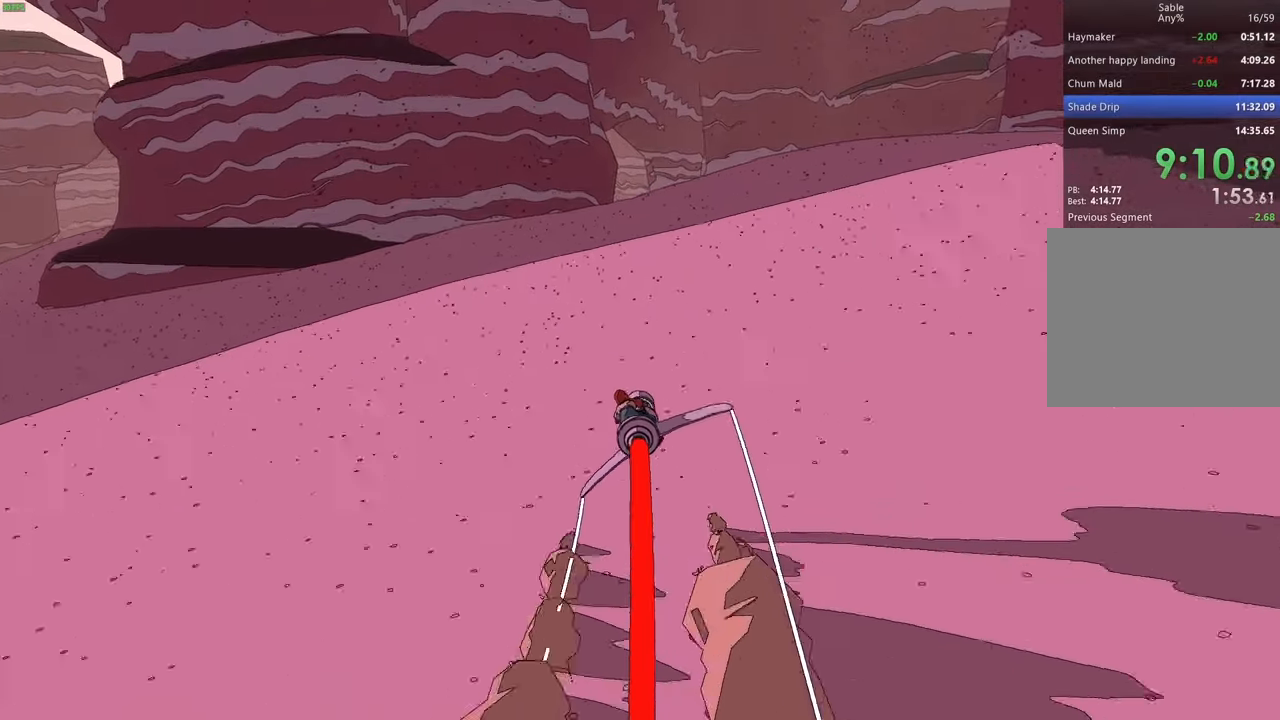
{"keys": ["w"], "events": []}
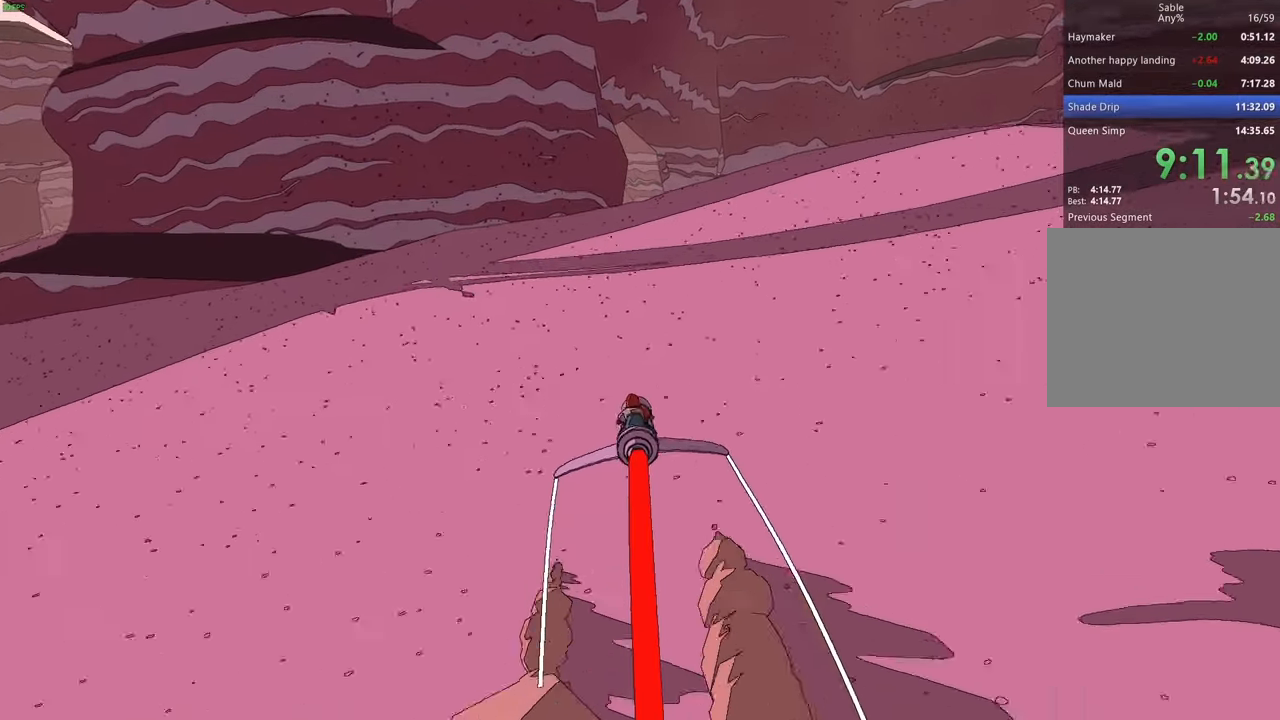
{"keys": ["d", "w"], "events": [[467, "d", "down"]]}
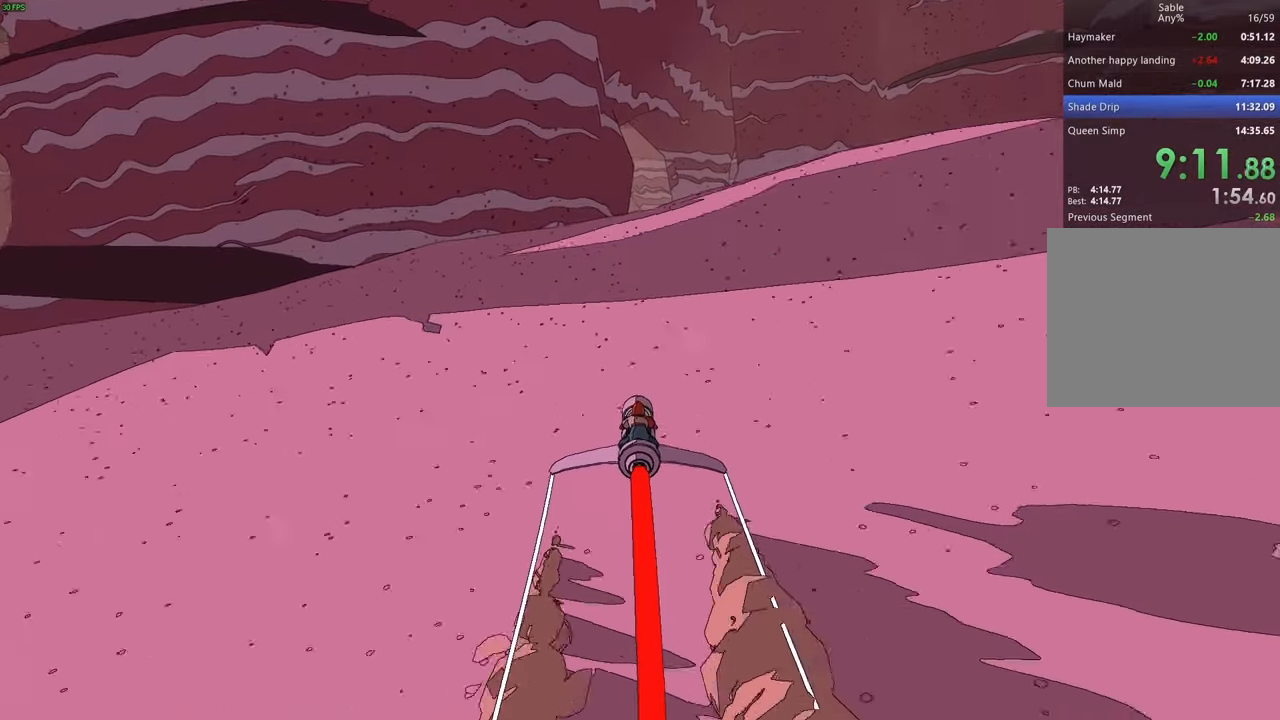
{"keys": ["w"], "events": [[33, "d", "up"], [300, "a", "down"], [333, "a", "up"]]}
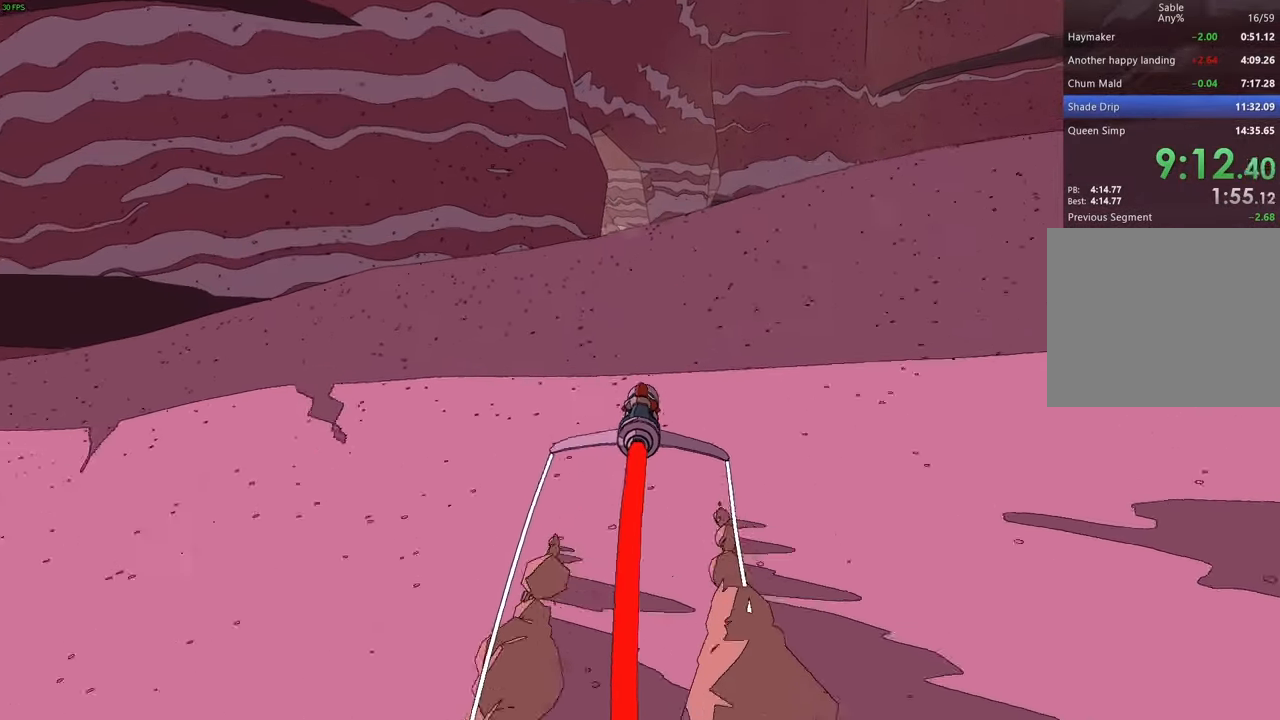
{"keys": ["w"], "events": []}
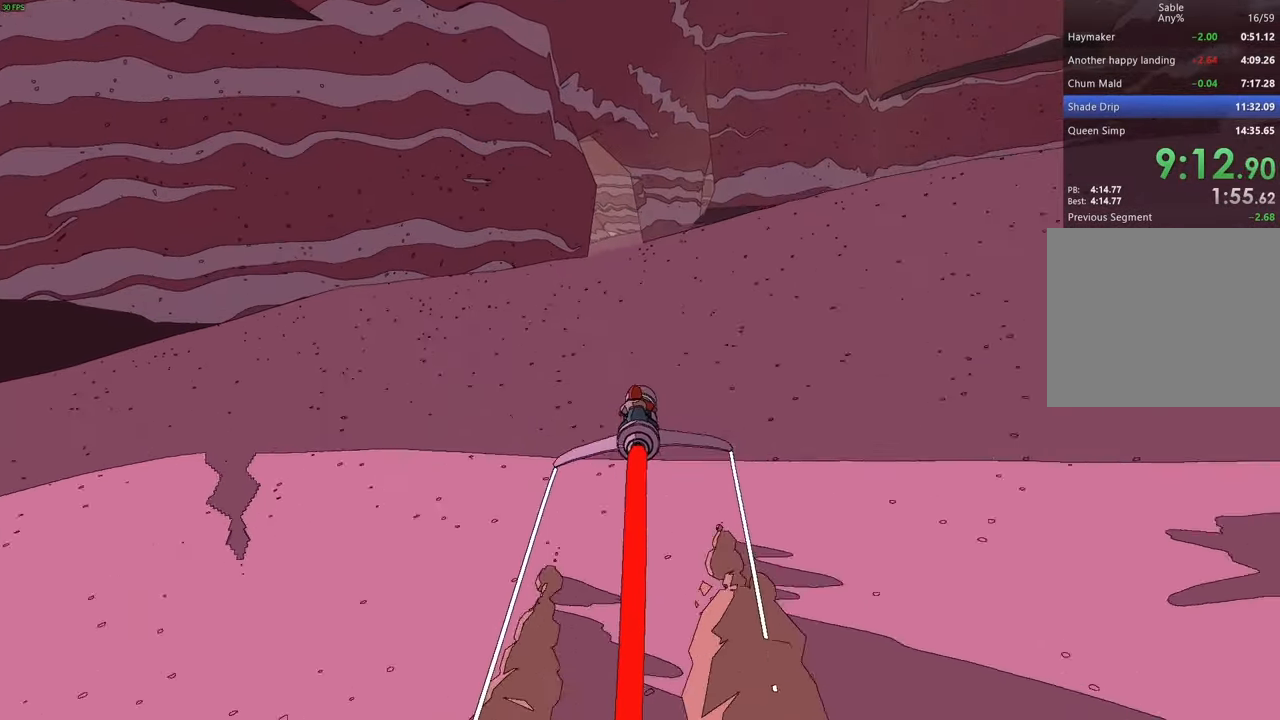
{"keys": ["w"], "events": [[433, "d", "down"], [500, "d", "up"]]}
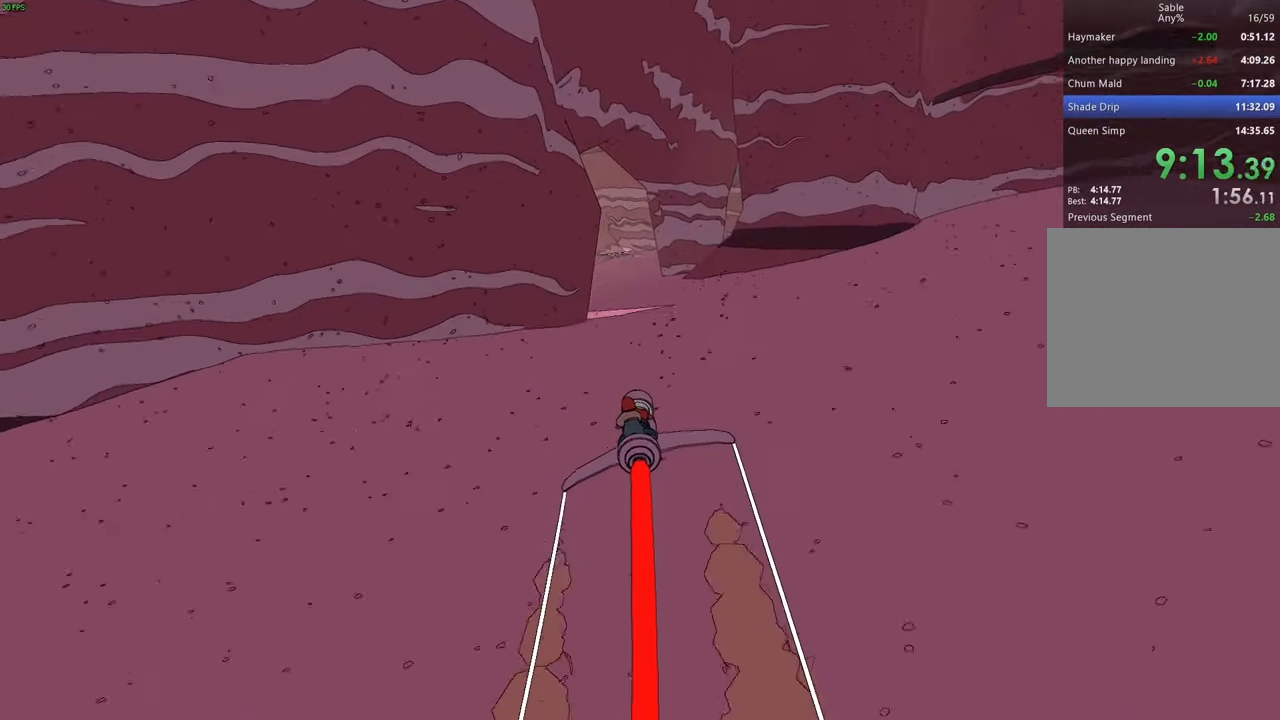
{"keys": ["w"], "events": []}
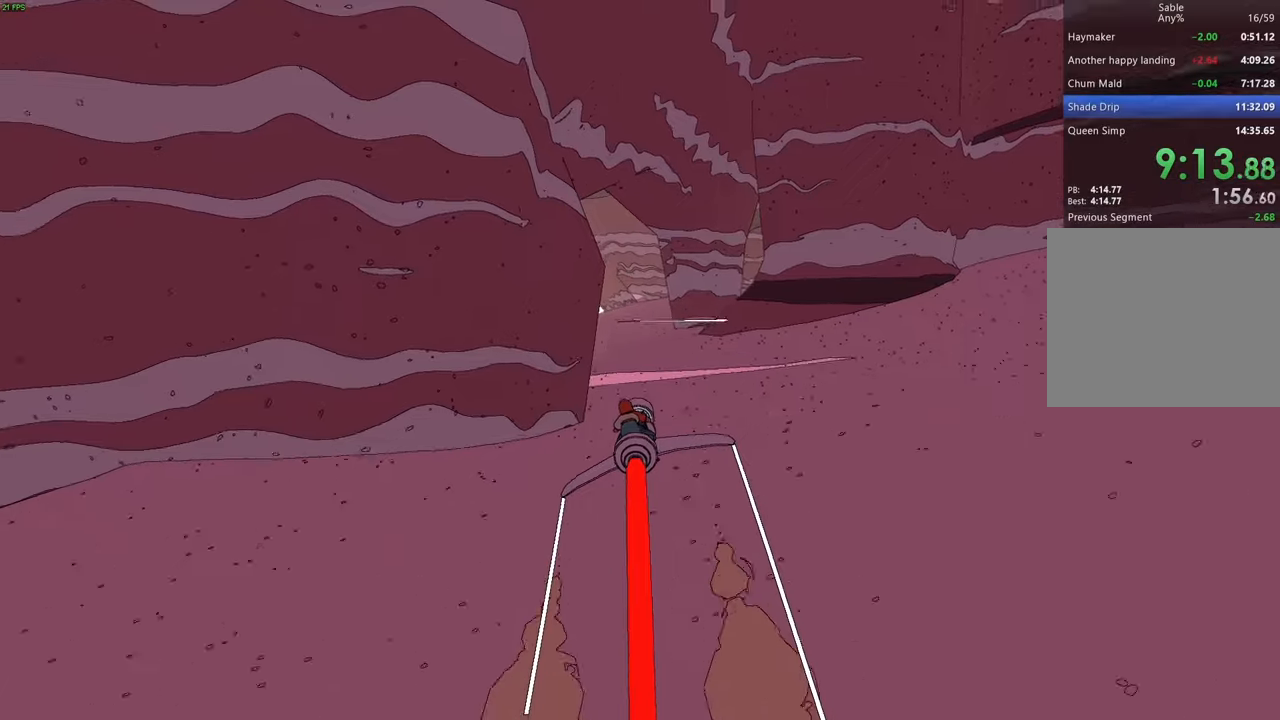
{"keys": ["w"], "events": []}
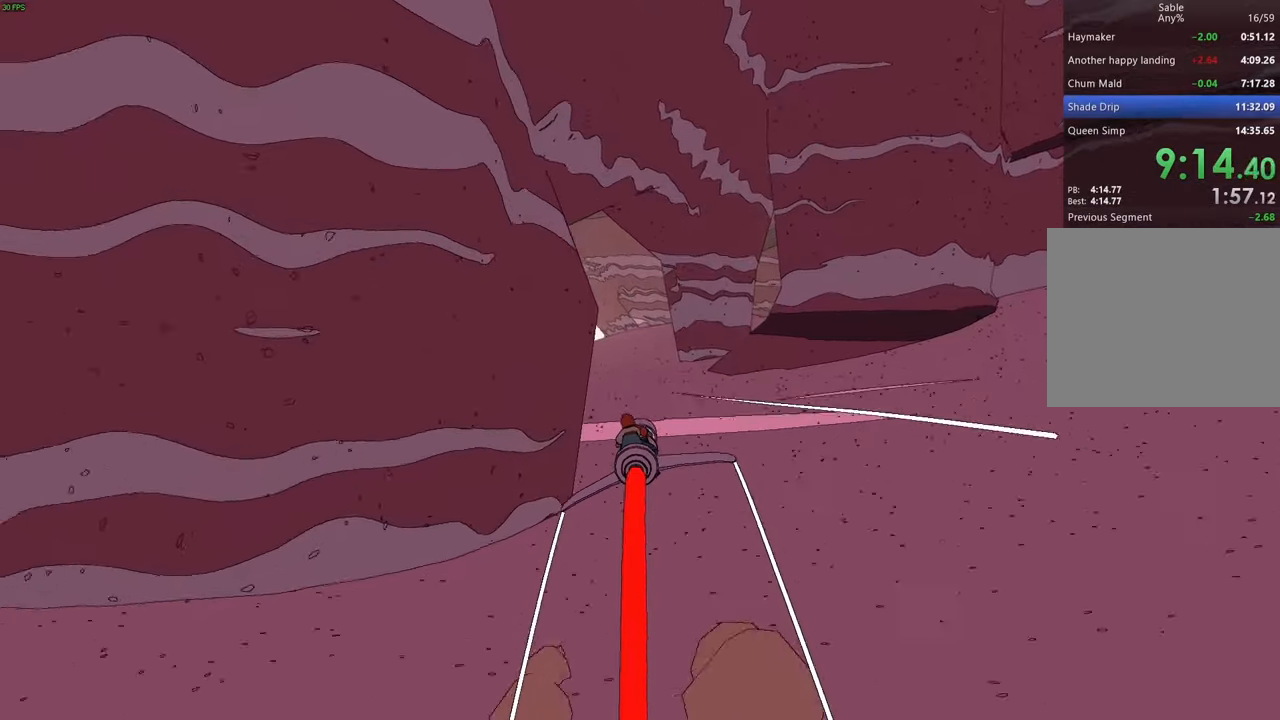
{"keys": ["w"], "events": []}